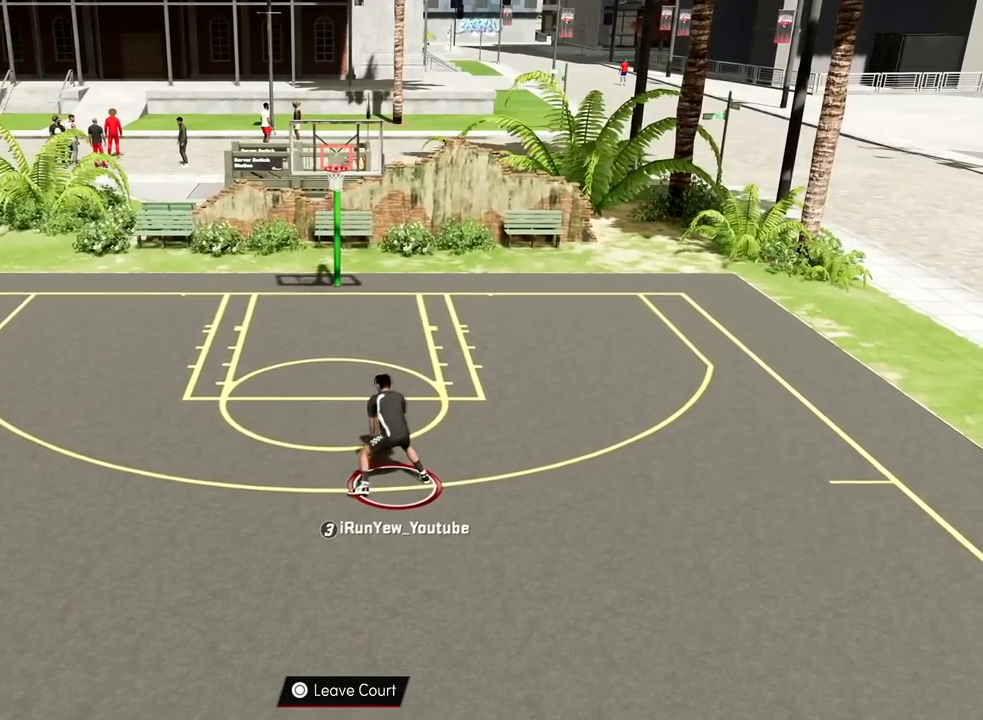
Gameplay with a controller (PlayStation layout); each line is a JSON object with the inputs held at the frame after it. "events" lists button and stick changes between this image and that frame as [ms after this image, input, new state], when the widget could be followed in between. Not read: L3 R3.
{"buttons": [], "left_stick": "center", "right_stick": "left", "events": []}
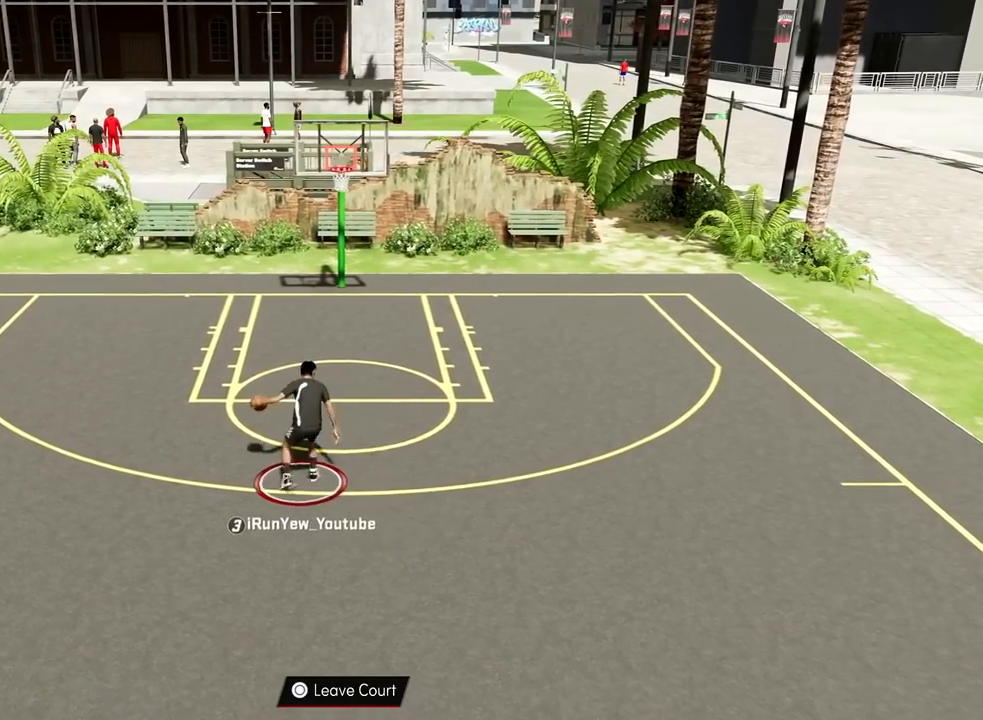
{"buttons": [], "left_stick": "center", "right_stick": "center", "events": [[201, "right_stick", "center"]]}
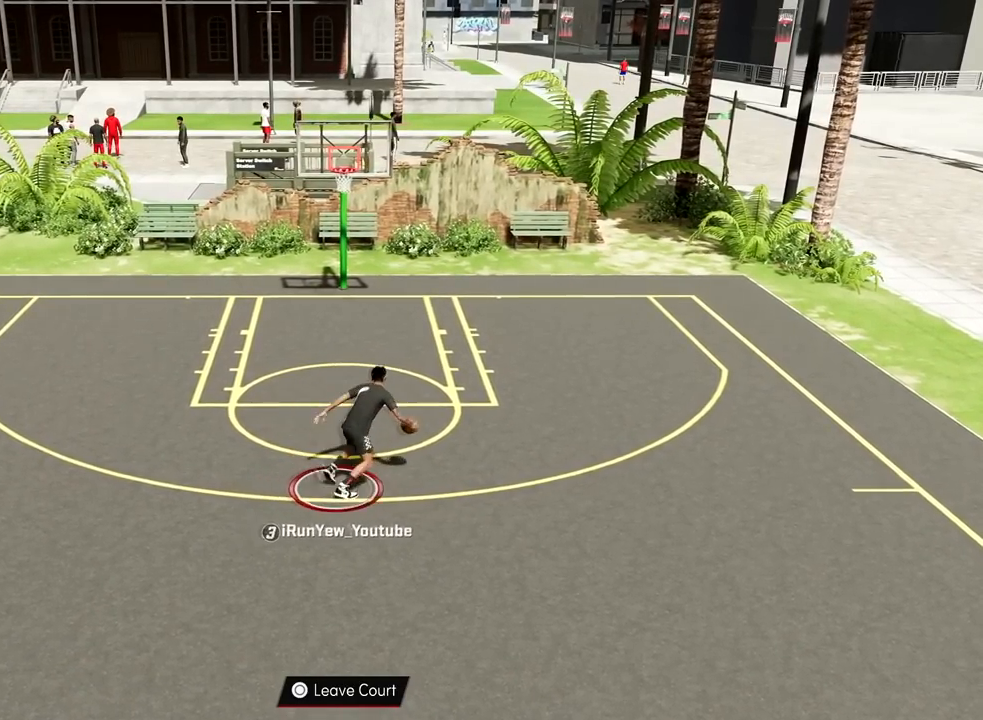
{"buttons": [], "left_stick": "center", "right_stick": "up-left", "events": [[50, "right_stick", "right"], [233, "right_stick", "center"], [367, "left_stick", "up-right"], [467, "right_stick", "up-left"], [484, "left_stick", "center"]]}
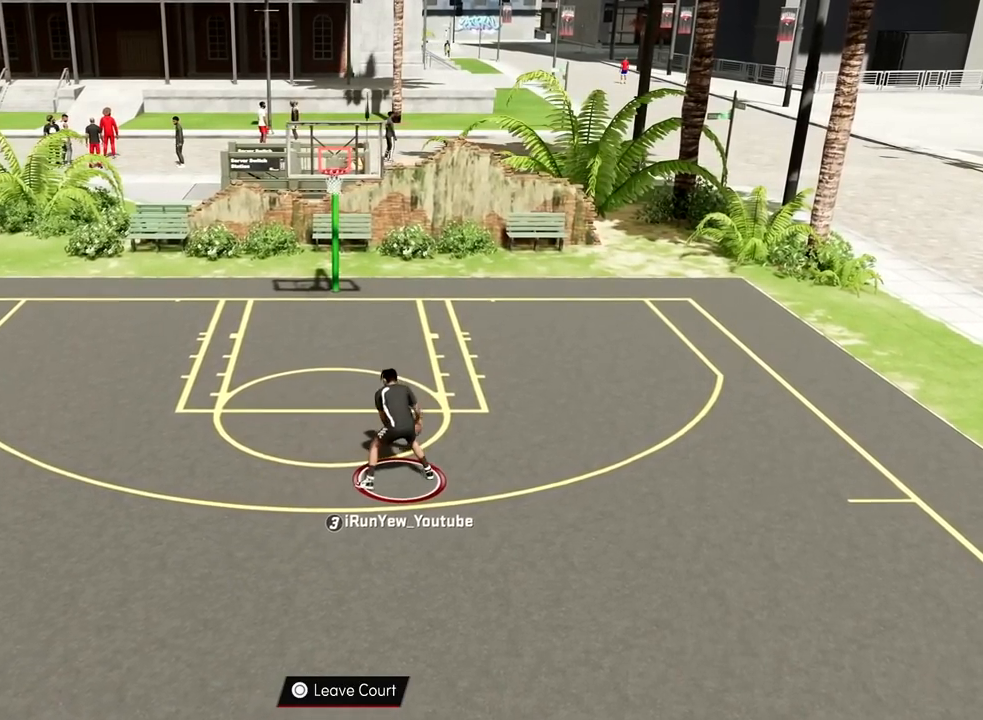
{"buttons": [], "left_stick": "center", "right_stick": "center", "events": [[317, "right_stick", "center"]]}
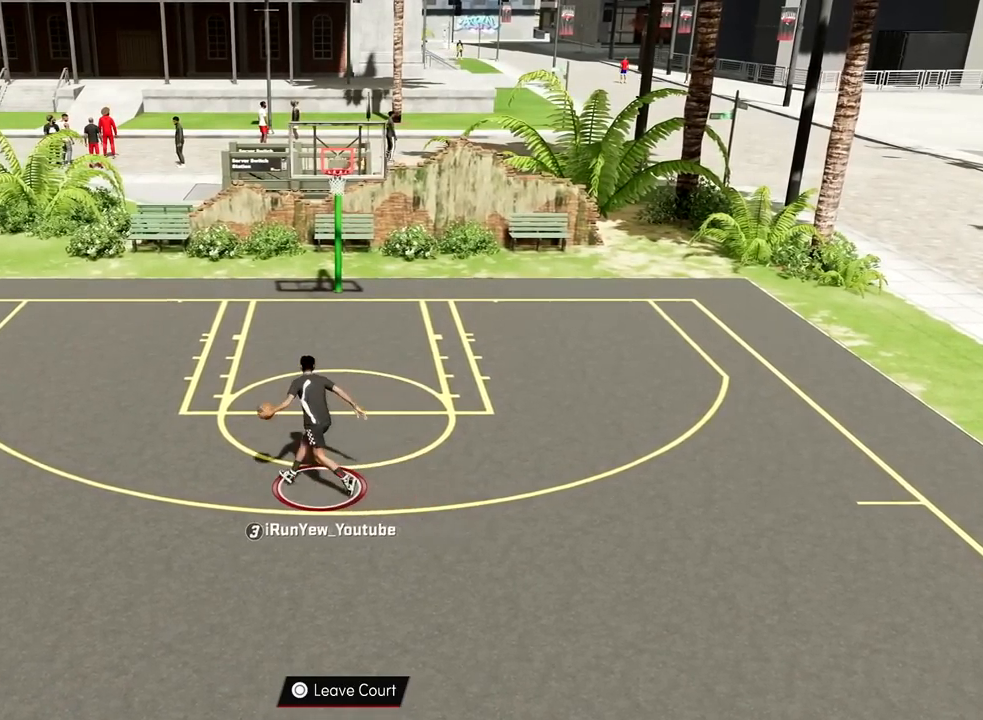
{"buttons": ["R2"], "left_stick": "up-right", "right_stick": "center", "events": [[50, "right_stick", "right"], [200, "right_stick", "center"], [267, "R2", "down"], [300, "left_stick", "up-right"]]}
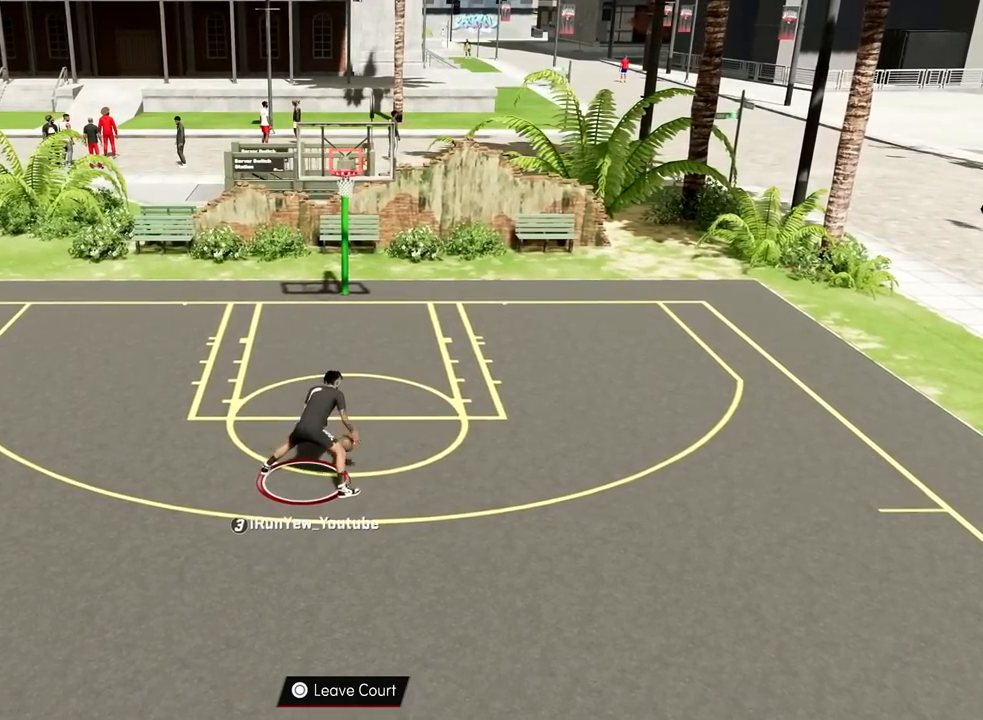
{"buttons": ["R2"], "left_stick": "down", "right_stick": "center", "events": [[17, "left_stick", "right"], [151, "left_stick", "down-right"], [351, "left_stick", "down"]]}
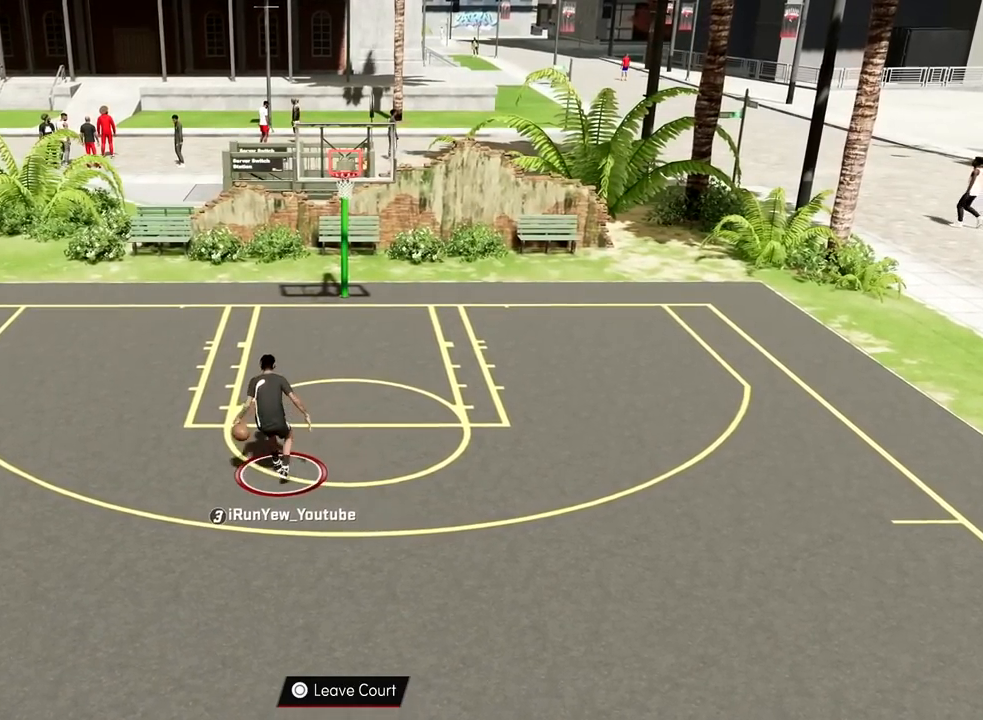
{"buttons": ["R2"], "left_stick": "down", "right_stick": "center", "events": []}
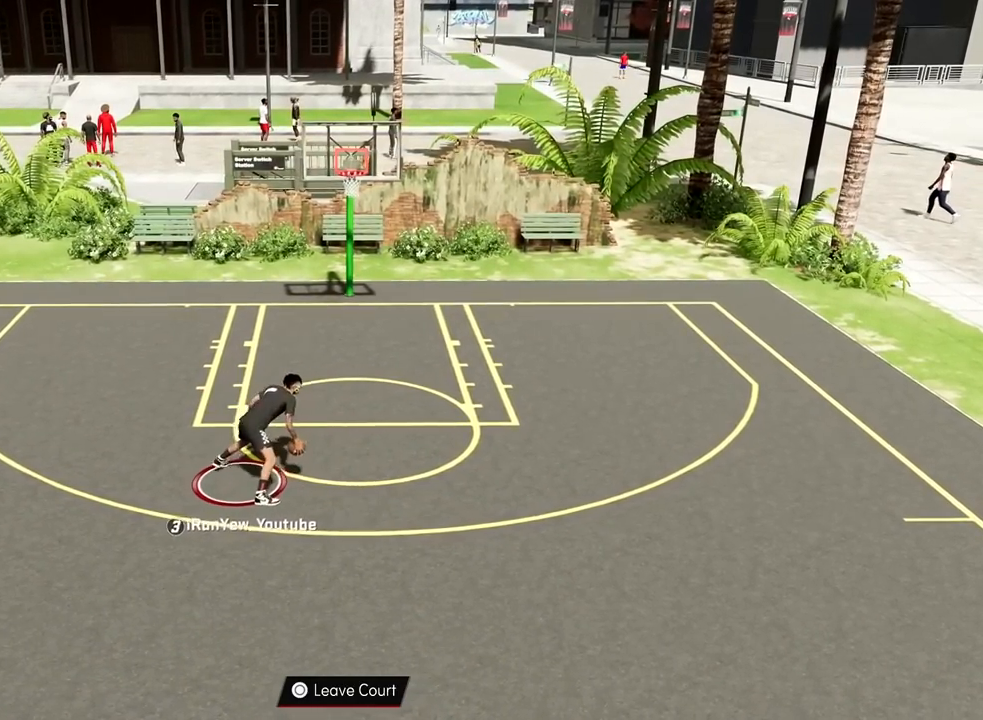
{"buttons": [], "left_stick": "center", "right_stick": "center", "events": [[451, "R2", "up"], [468, "left_stick", "center"]]}
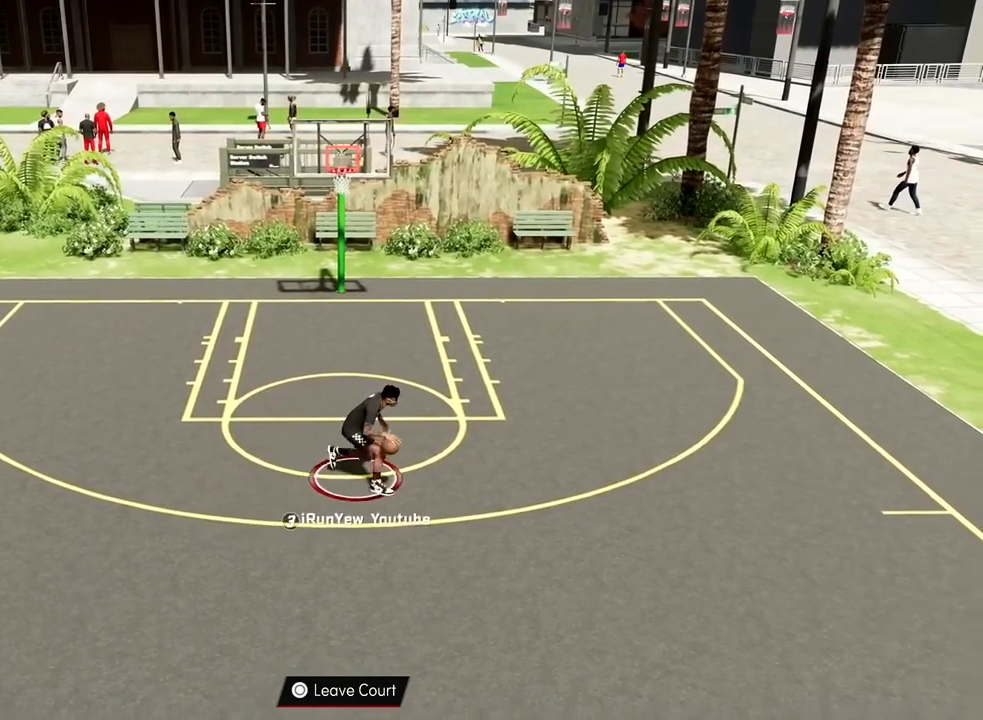
{"buttons": [], "left_stick": "center", "right_stick": "center", "events": []}
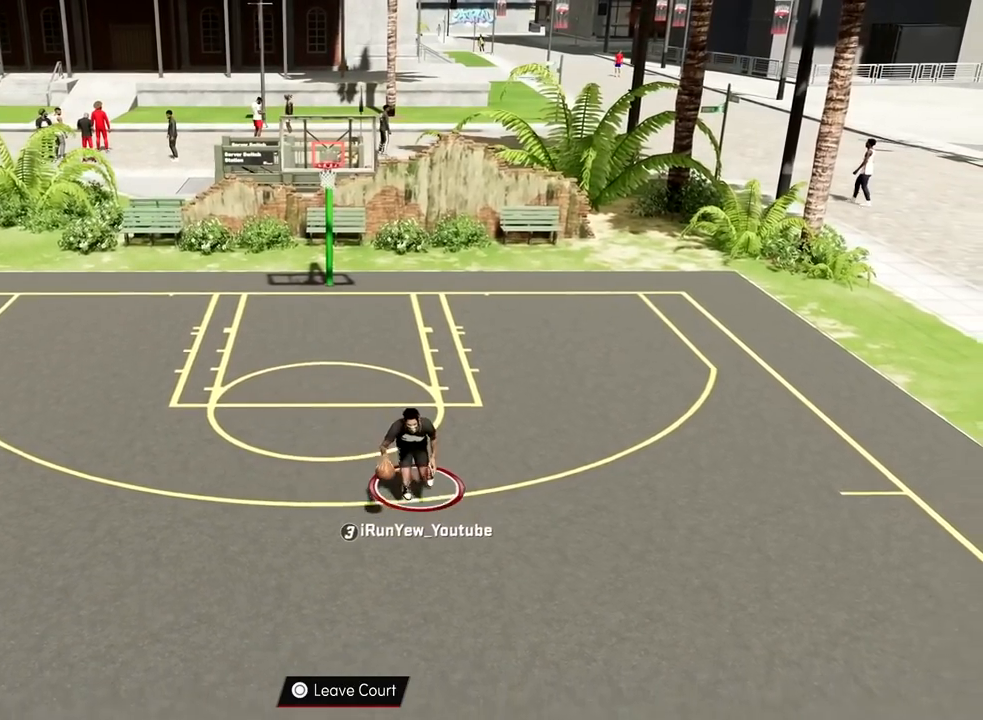
{"buttons": [], "left_stick": "center", "right_stick": "right", "events": [[16, "right_stick", "right"]]}
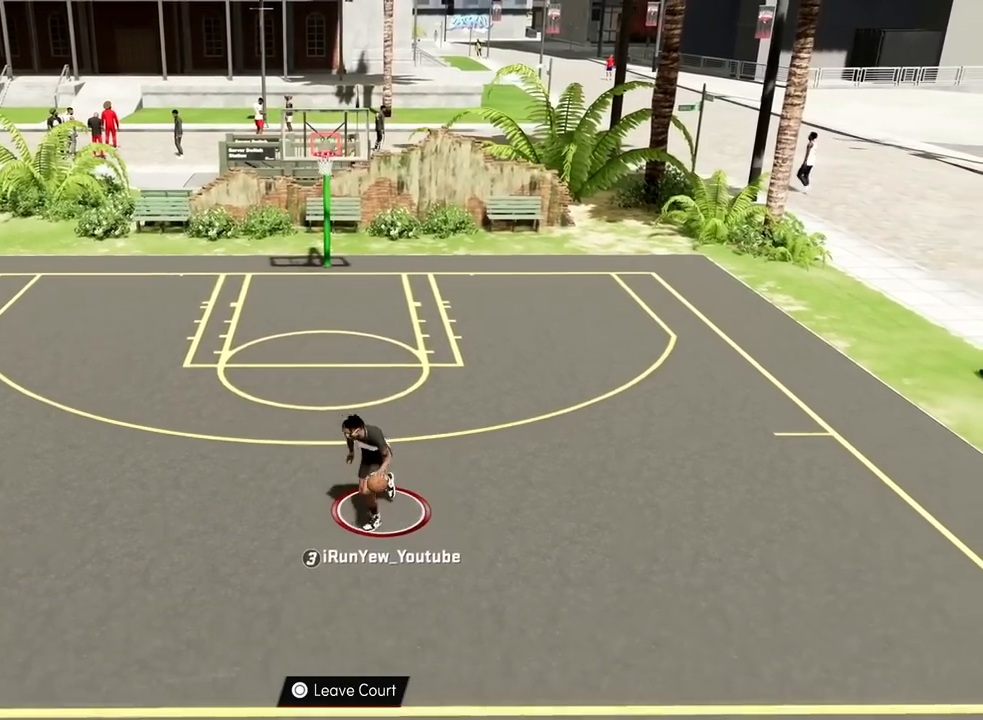
{"buttons": [], "left_stick": "center", "right_stick": "up-left", "events": [[100, "right_stick", "center"], [384, "right_stick", "up-left"]]}
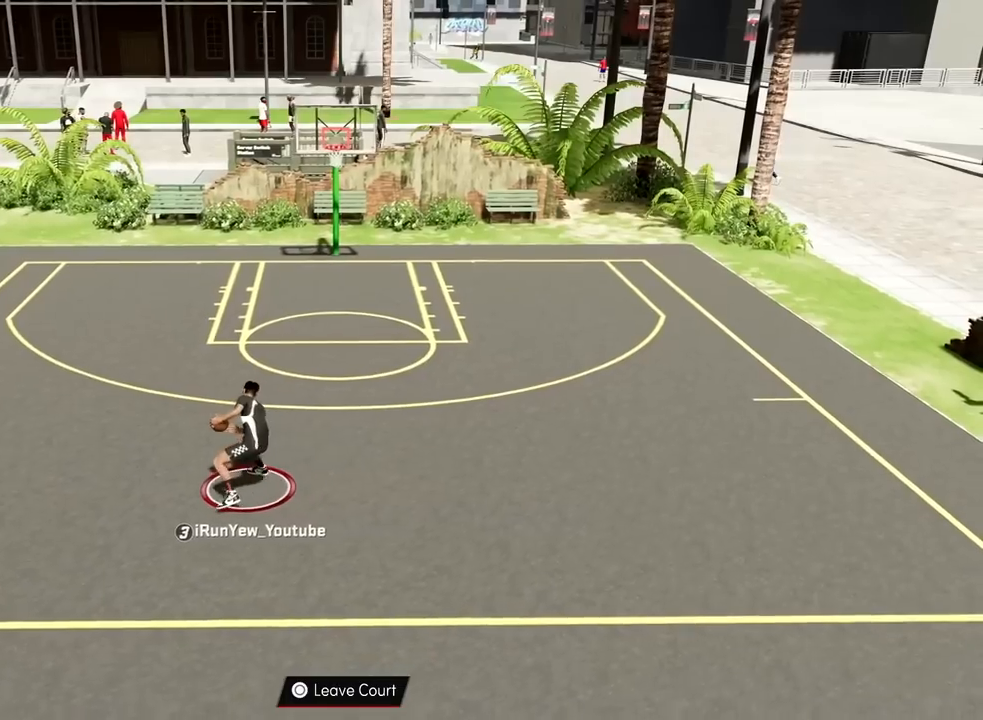
{"buttons": [], "left_stick": "center", "right_stick": "right", "events": [[33, "right_stick", "center"], [167, "left_stick", "up"], [267, "left_stick", "center"], [317, "right_stick", "right"]]}
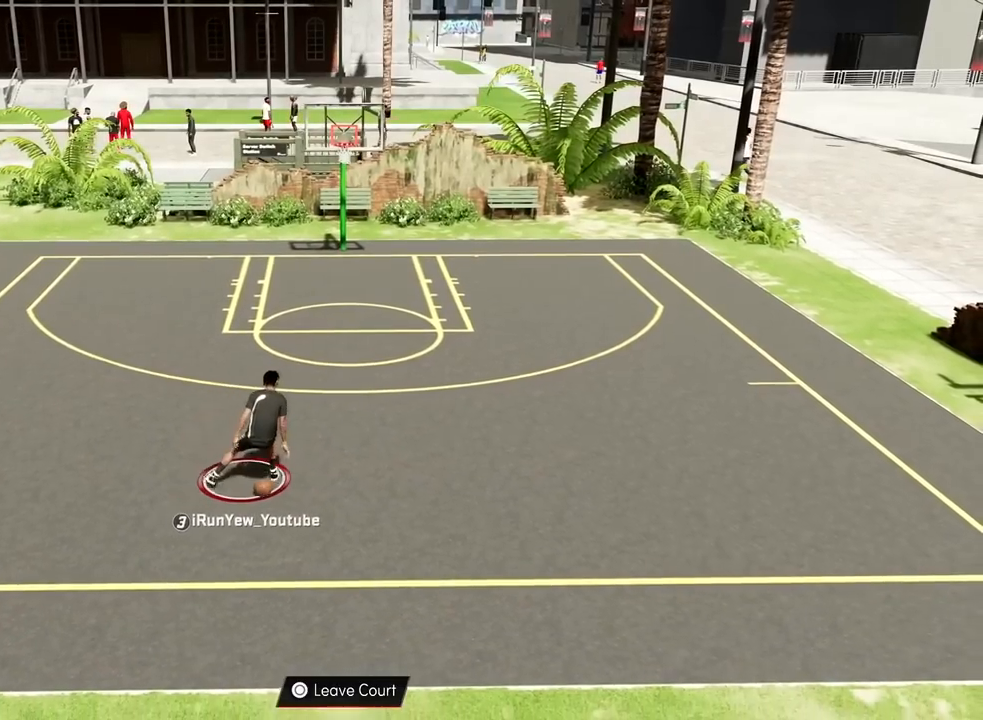
{"buttons": [], "left_stick": "center", "right_stick": "center", "events": [[351, "right_stick", "center"]]}
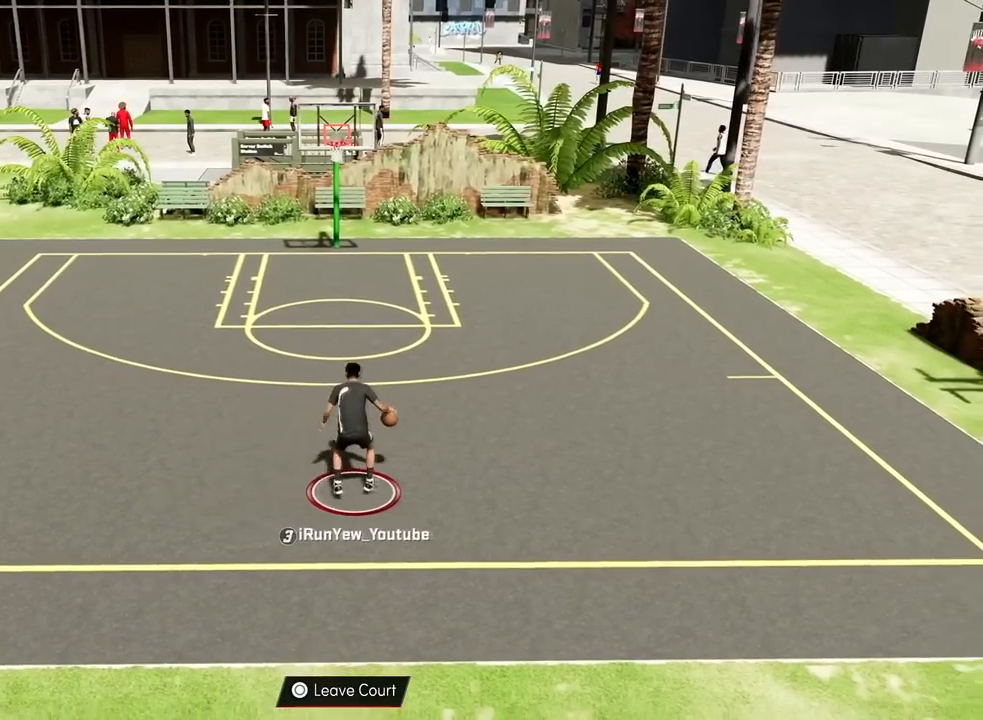
{"buttons": [], "left_stick": "center", "right_stick": "center", "events": [[16, "right_stick", "up-left"], [150, "right_stick", "center"], [233, "right_stick", "right"], [383, "right_stick", "center"]]}
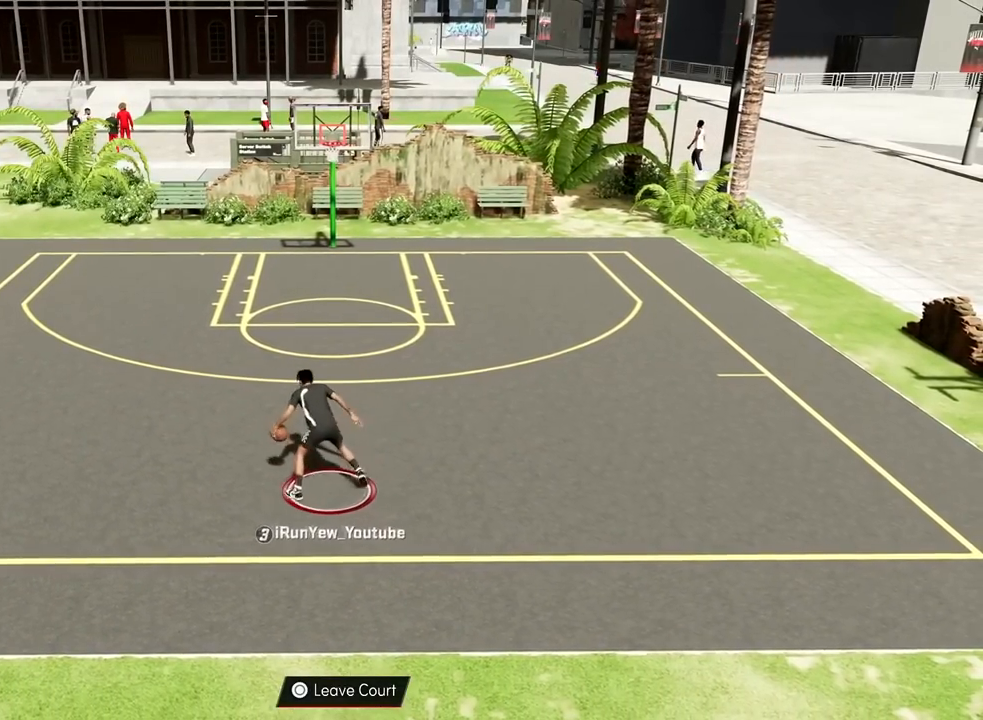
{"buttons": [], "left_stick": "center", "right_stick": "up-left", "events": [[67, "right_stick", "up-left"]]}
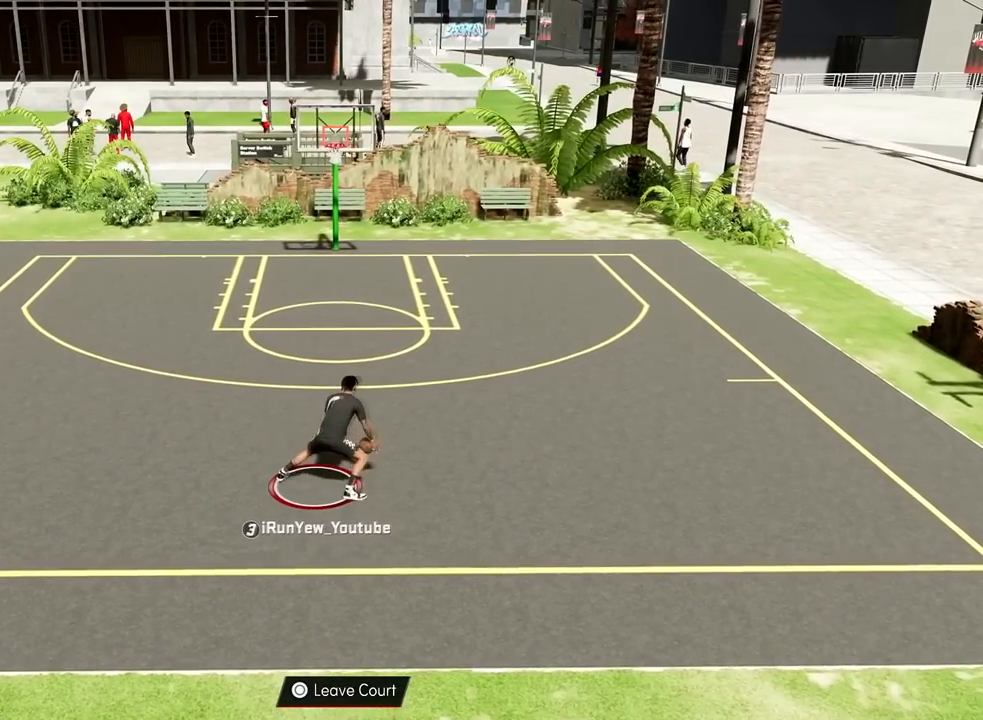
{"buttons": [], "left_stick": "center", "right_stick": "center", "events": [[116, "right_stick", "center"], [350, "right_stick", "right"], [500, "right_stick", "center"]]}
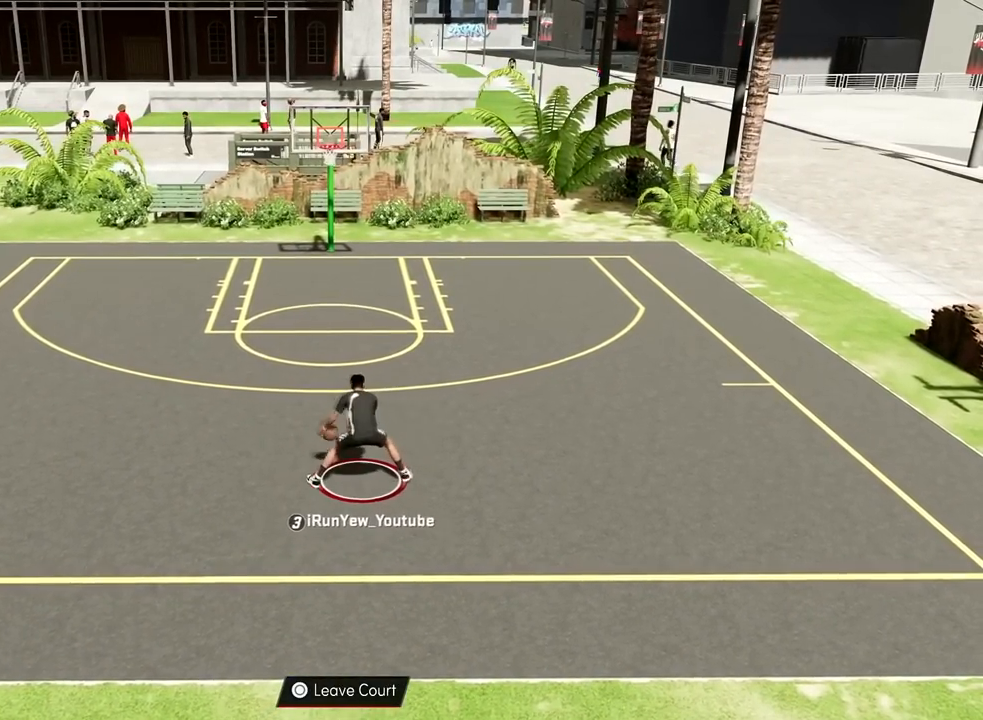
{"buttons": [], "left_stick": "center", "right_stick": "up-left", "events": [[100, "left_stick", "up-right"], [184, "left_stick", "center"], [234, "right_stick", "up-left"]]}
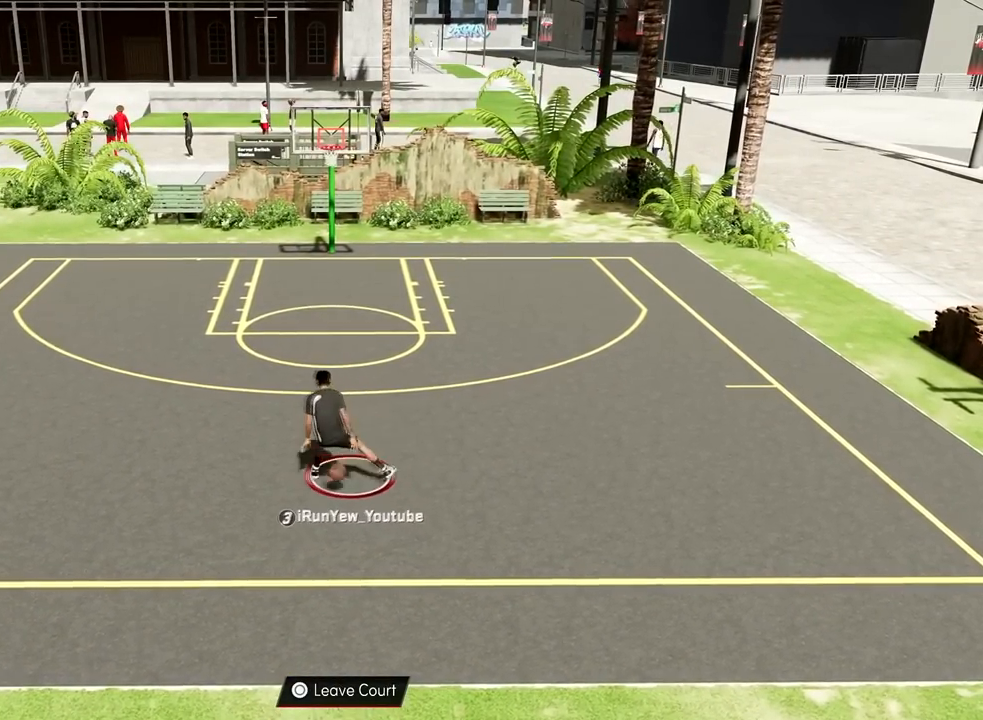
{"buttons": [], "left_stick": "center", "right_stick": "right", "events": [[100, "right_stick", "center"], [383, "right_stick", "right"]]}
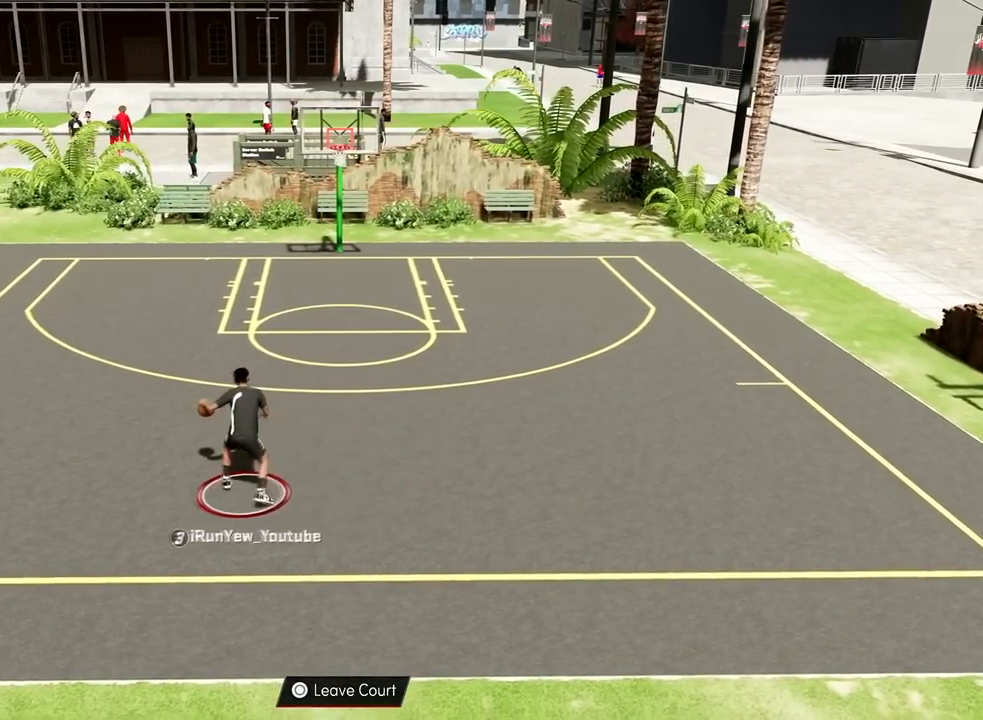
{"buttons": [], "left_stick": "center", "right_stick": "right", "events": [[67, "right_stick", "up-left"], [234, "right_stick", "center"], [451, "right_stick", "right"]]}
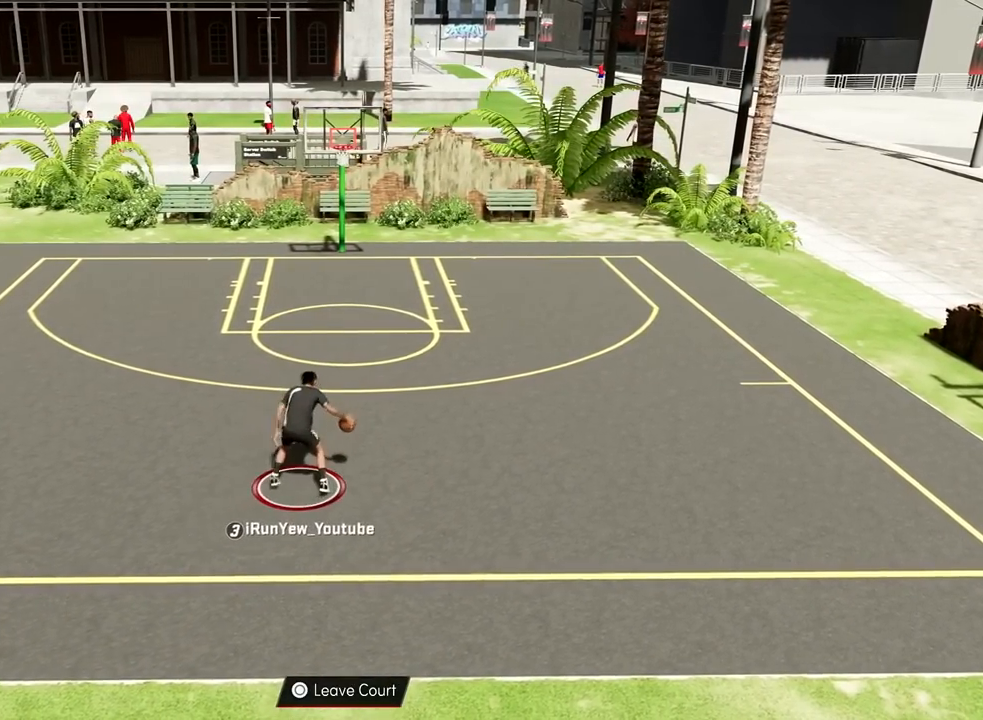
{"buttons": [], "left_stick": "center", "right_stick": "center", "events": [[383, "right_stick", "center"]]}
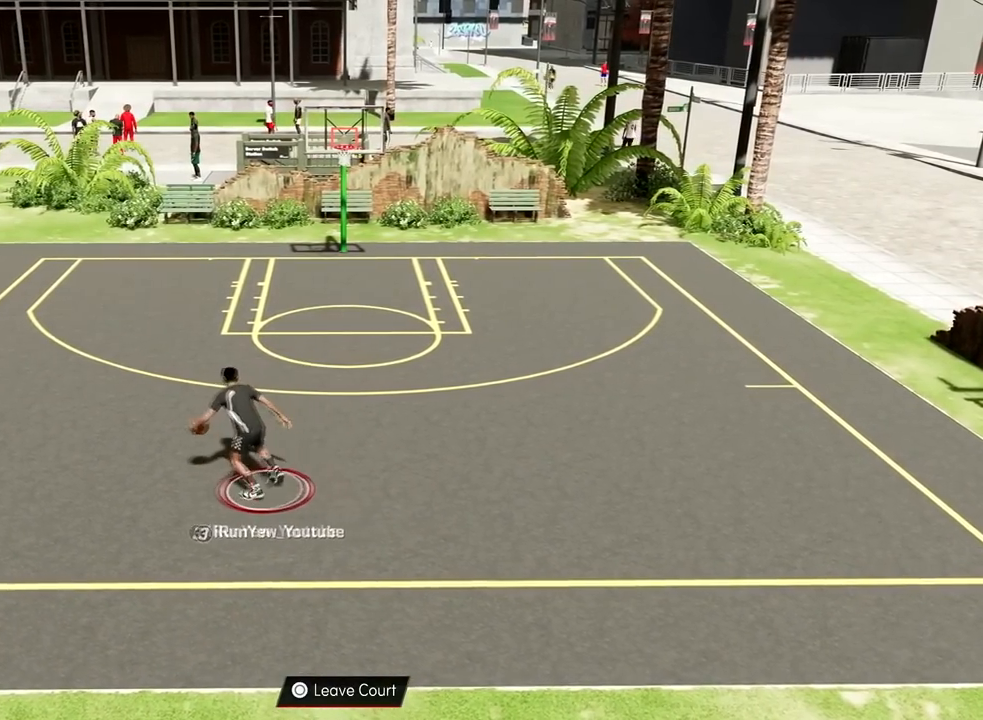
{"buttons": [], "left_stick": "center", "right_stick": "right", "events": [[34, "right_stick", "up-left"], [184, "right_stick", "center"], [317, "left_stick", "up-left"], [451, "left_stick", "center"], [467, "right_stick", "right"]]}
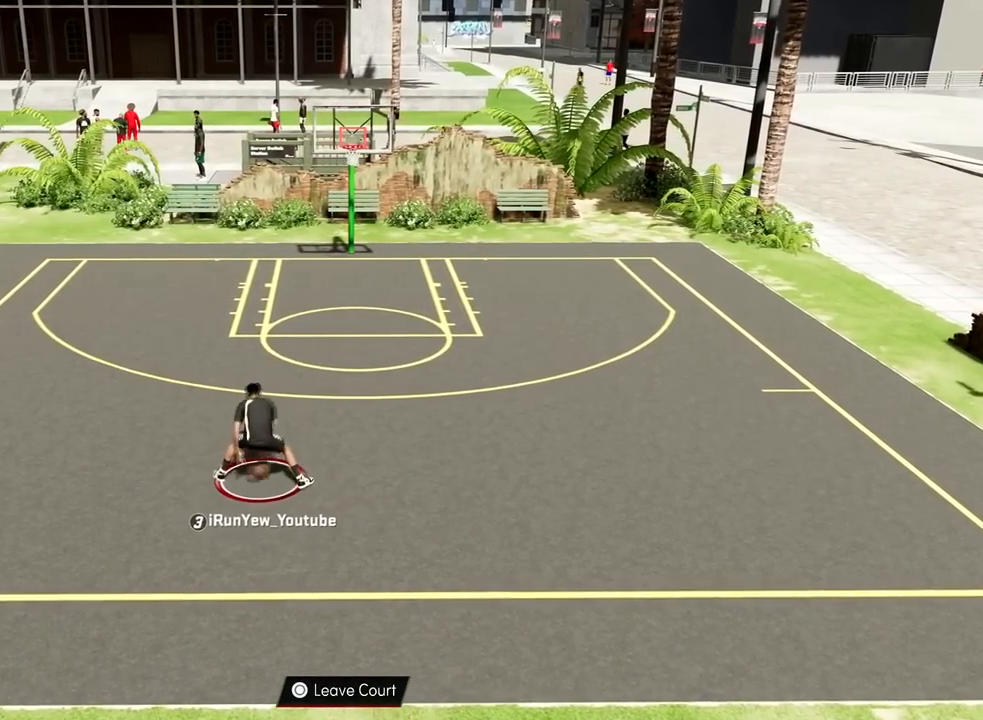
{"buttons": [], "left_stick": "center", "right_stick": "right", "events": [[150, "right_stick", "up-left"], [300, "right_stick", "center"], [500, "right_stick", "right"]]}
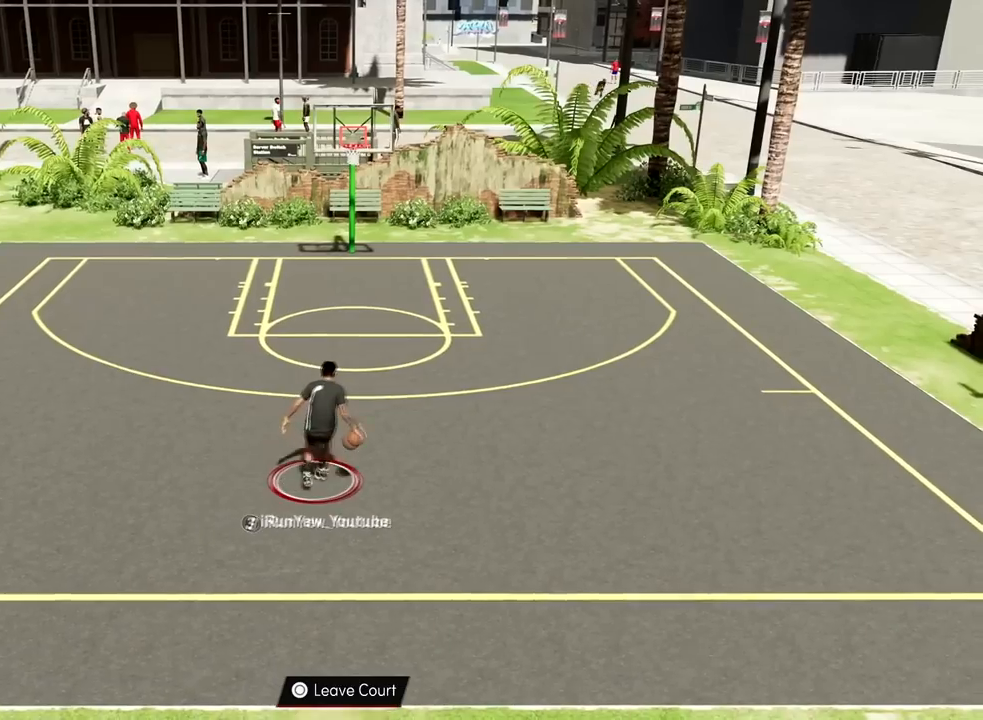
{"buttons": [], "left_stick": "center", "right_stick": "up-left", "events": [[367, "right_stick", "center"], [501, "right_stick", "up-left"]]}
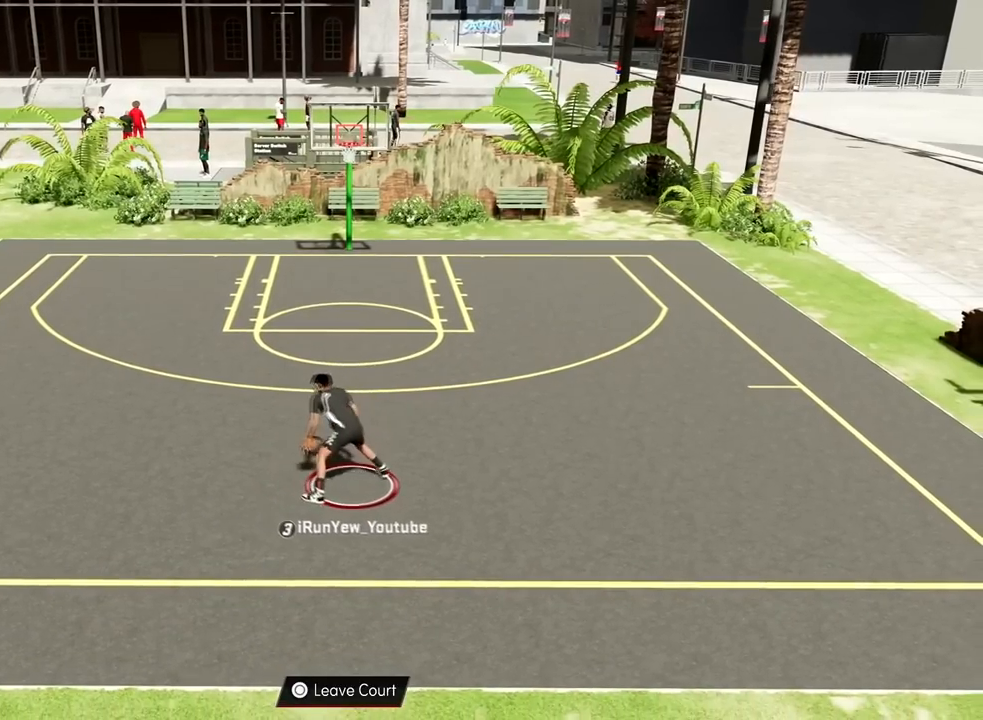
{"buttons": [], "left_stick": "center", "right_stick": "right", "events": [[150, "right_stick", "center"], [333, "left_stick", "up-left"], [467, "right_stick", "right"], [484, "left_stick", "center"]]}
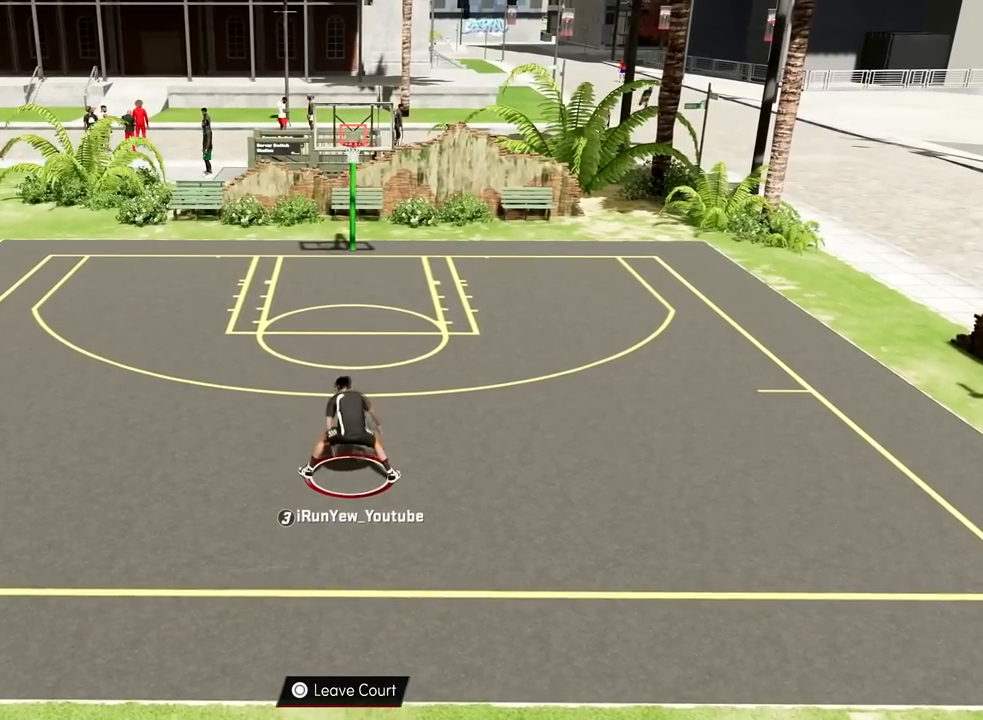
{"buttons": [], "left_stick": "center", "right_stick": "up-left", "events": [[117, "right_stick", "center"], [234, "left_stick", "up-right"], [317, "left_stick", "center"], [351, "right_stick", "up-left"]]}
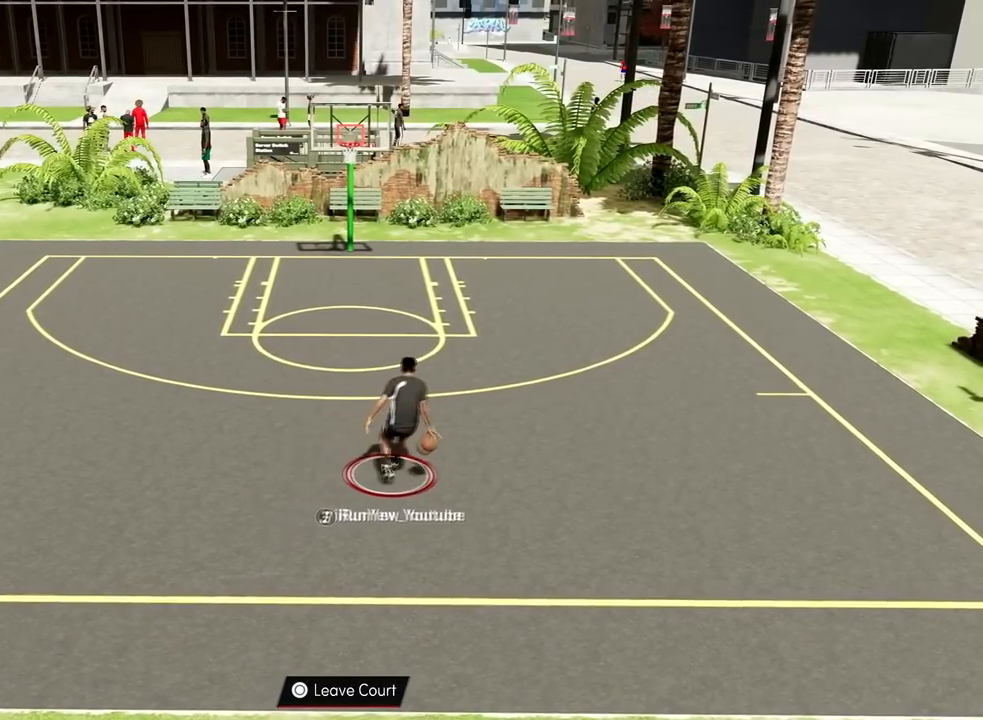
{"buttons": [], "left_stick": "center", "right_stick": "right", "events": [[183, "right_stick", "center"], [383, "right_stick", "right"]]}
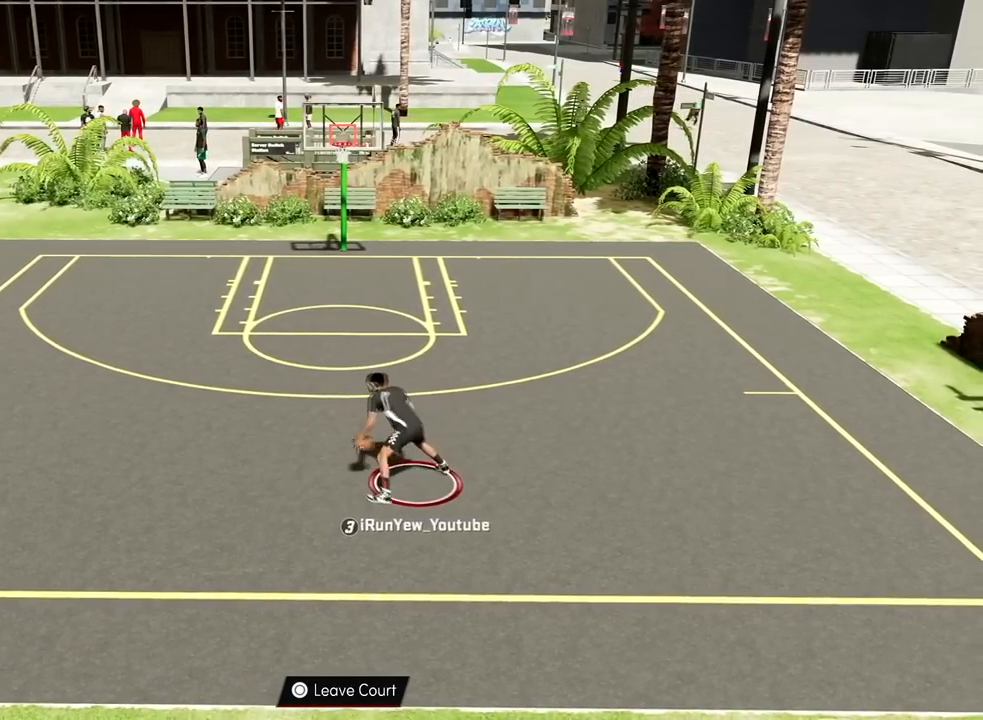
{"buttons": [], "left_stick": "center", "right_stick": "right", "events": [[34, "right_stick", "center"], [217, "left_stick", "up-right"], [334, "left_stick", "center"], [334, "right_stick", "up-left"], [501, "right_stick", "right"]]}
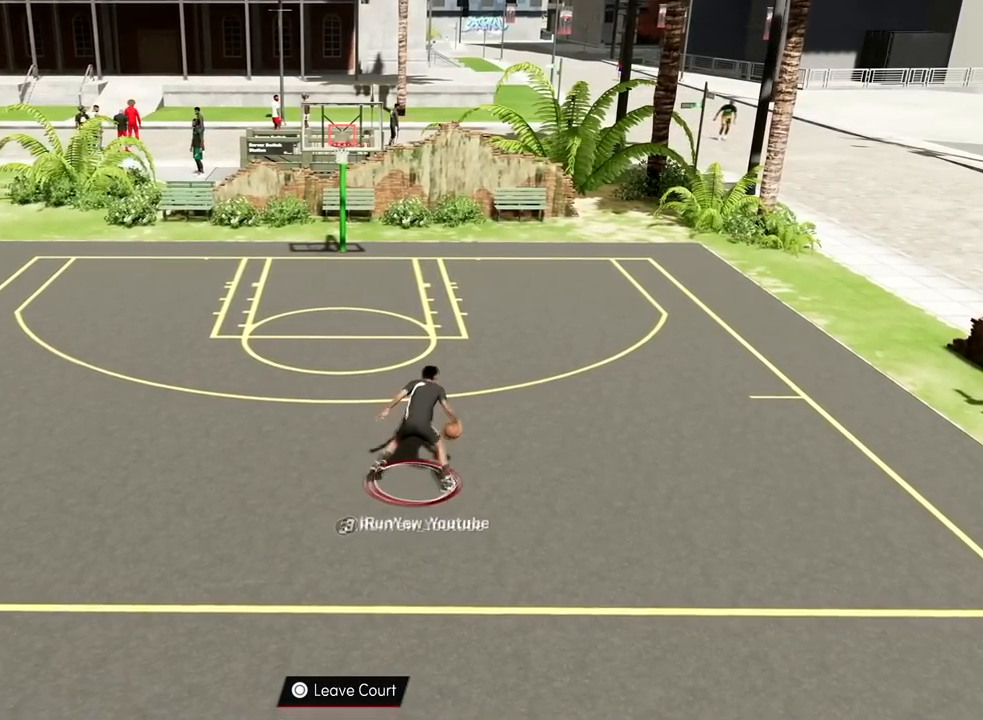
{"buttons": [], "left_stick": "center", "right_stick": "right", "events": [[150, "right_stick", "center"], [267, "right_stick", "right"]]}
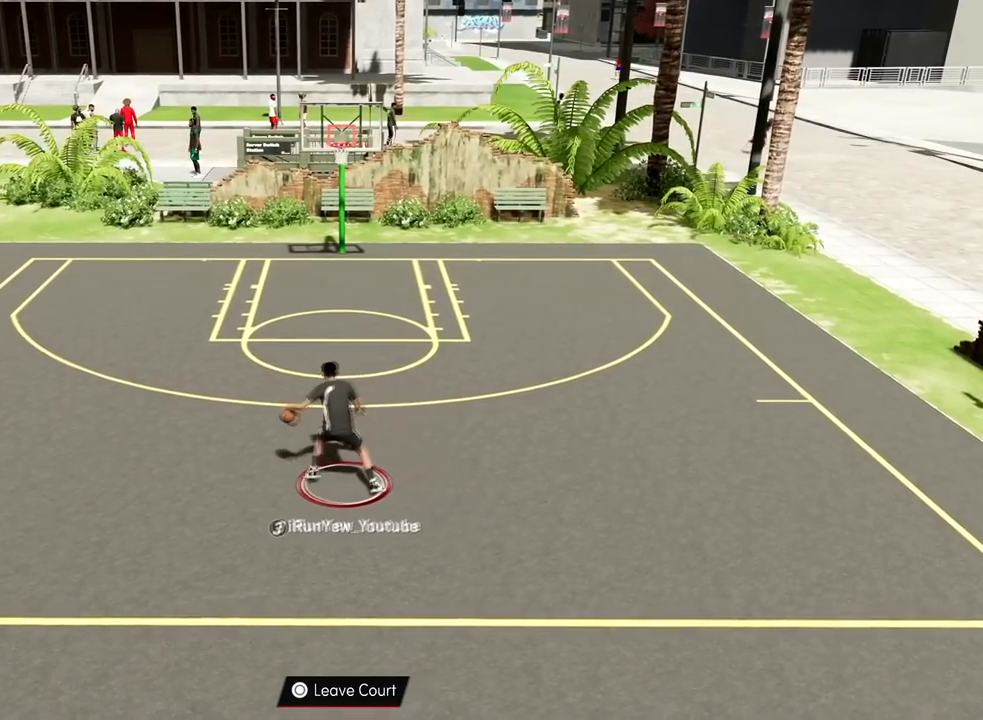
{"buttons": ["R2"], "left_stick": "center", "right_stick": "center", "events": [[117, "right_stick", "center"], [184, "R2", "down"]]}
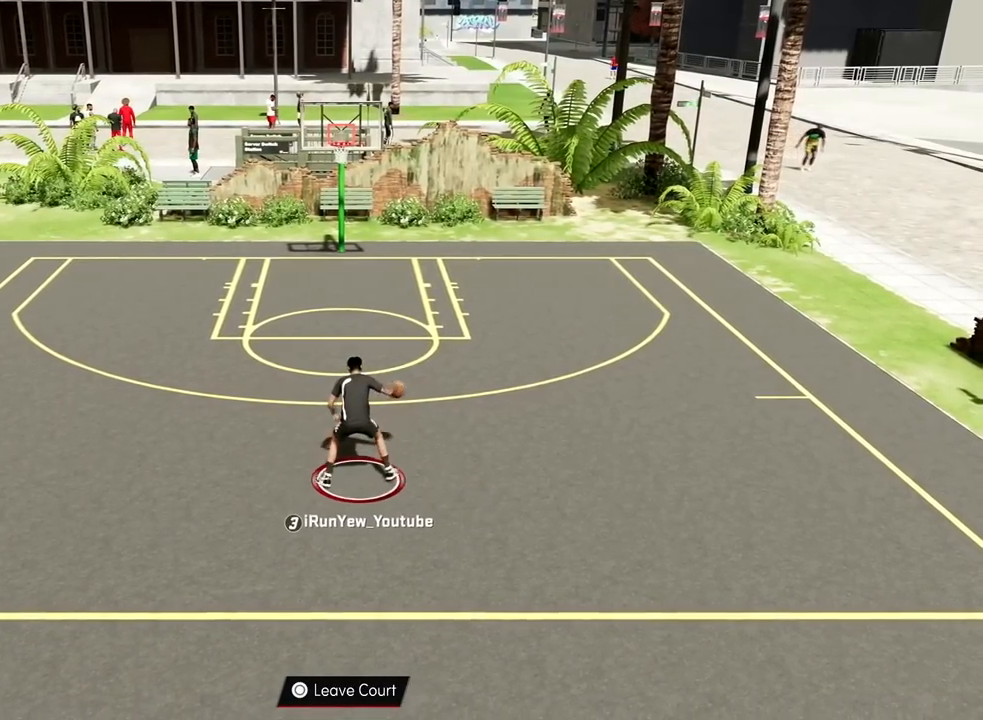
{"buttons": ["R2"], "left_stick": "down-right", "right_stick": "center", "events": [[66, "left_stick", "up-right"], [333, "left_stick", "right"], [450, "left_stick", "down-right"]]}